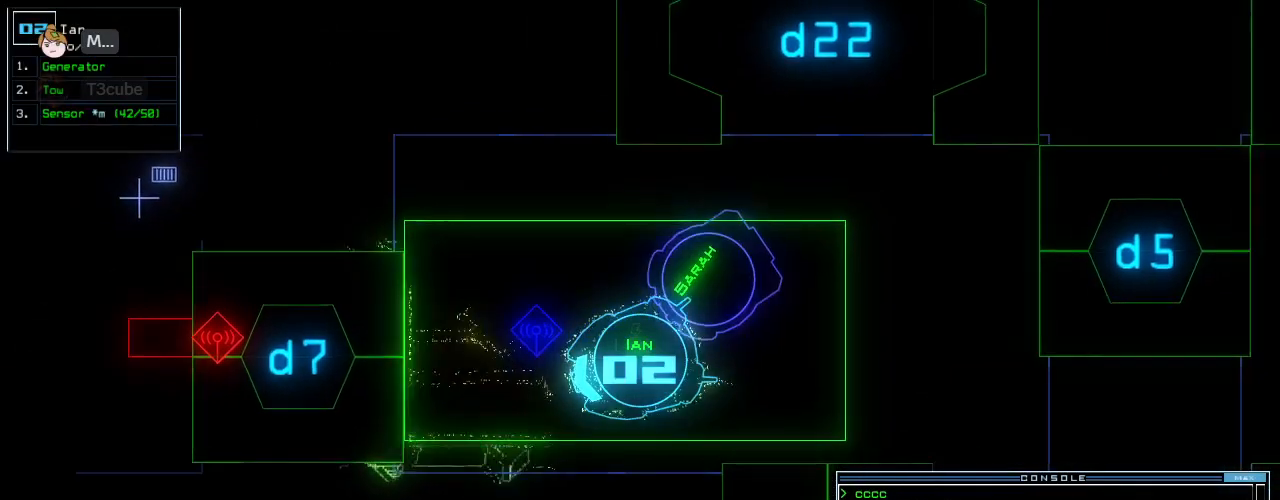
Gameplay with keyboard; each line is a JSON object with the keys held at the frame after it. "events" lists presses ("down") and releases ("up") of ".", "0", "1", "2", "3", "4", "5", "6", "7", "8", "9", "a", "b", "backspace", "c", "caps_lock", "comma", "ctrl_l", "ctrl_r", "d", "down", "e", "equals", "escape", "f", "f10", "g", "i", "j", "k", "l", "left", "m", "minus", "n", "o", "p", "q", "quote", "r", "return", "right", "s", "semicolon", "shift_l", "shift_r", "space", "t", "tab", "tilde", "u", "up", "v", "w", "x", "y" and "z" between this image and that frame as [ms after this image, input, new state], when the widget could be followed in between. No other keys are recorded. Mouse input is not recorded. Not read: h.
{"keys": ["down", "right"], "events": [[208, "right", "down"]]}
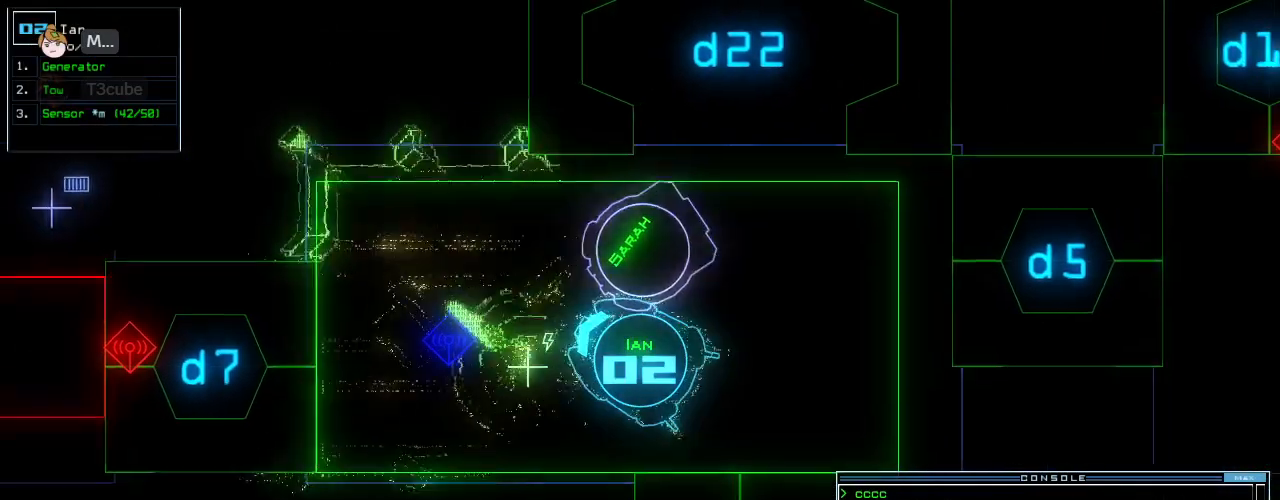
{"keys": ["down", "left"], "events": [[21, "left", "down"], [42, "right", "up"]]}
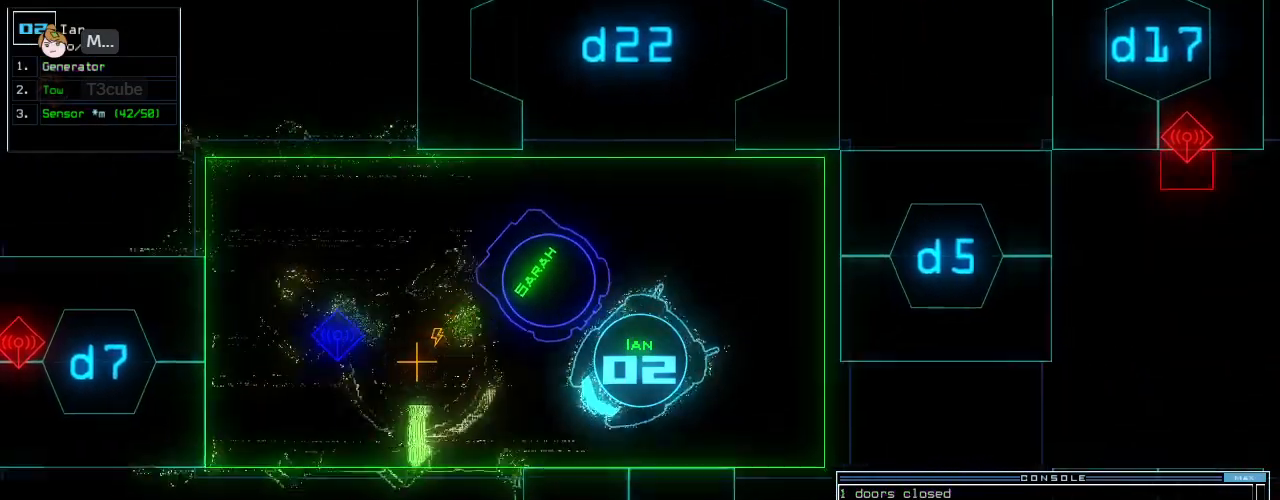
{"keys": ["down", "left"], "events": [[250, "left", "up"], [458, "left", "down"]]}
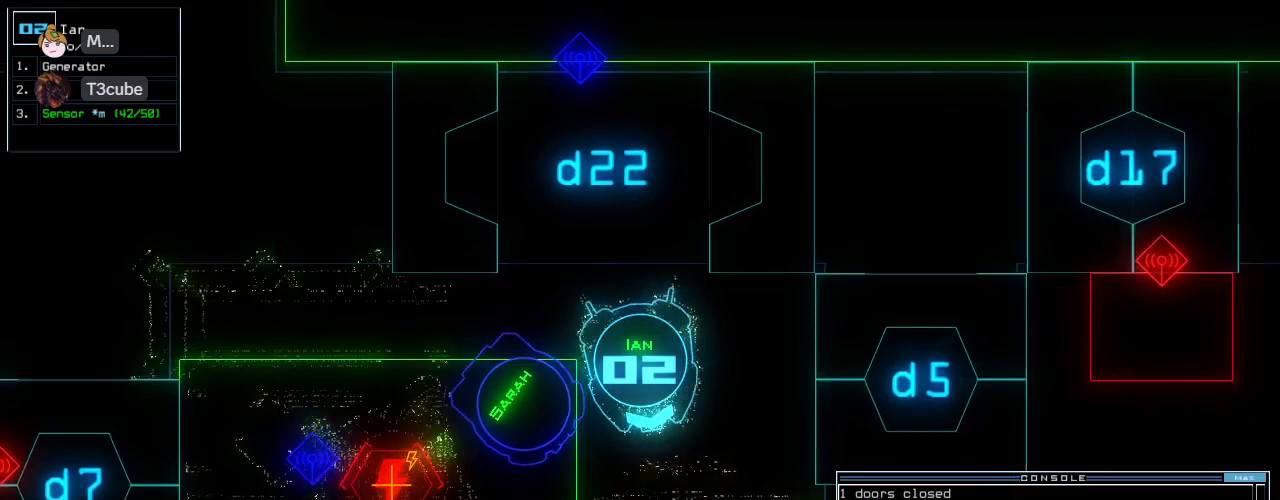
{"keys": ["down"], "events": [[62, "left", "up"], [188, "right", "down"], [292, "right", "up"], [333, "q", "down"], [417, "q", "up"]]}